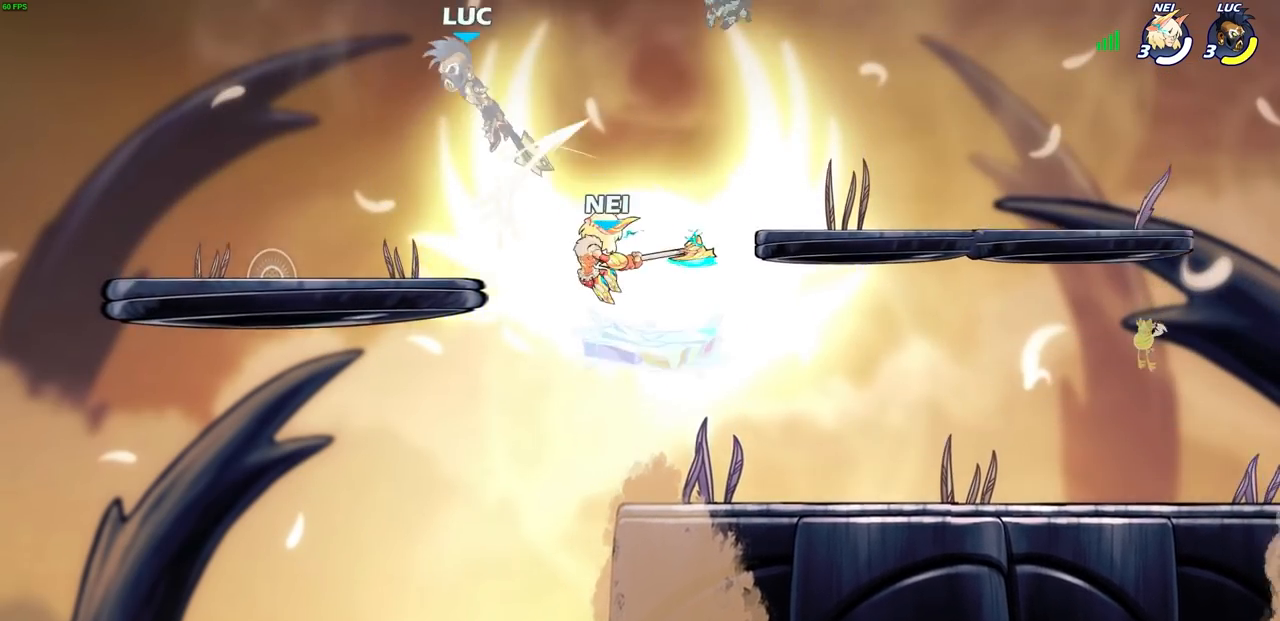
Gameplay with a controller (PlayStation layout); each line is a JSON object with the inputs held at the frame after it. "events" lists button and stick changes between this image and that frame as [ms after this image, input, new state], when the widget could be followed in between.
{"buttons": ["R2"], "left_stick": "up-left", "right_stick": "center", "events": [[33, "left_stick", "right"], [217, "R2", "up"], [317, "left_stick", "left"], [483, "left_stick", "up-left"], [500, "R2", "down"]]}
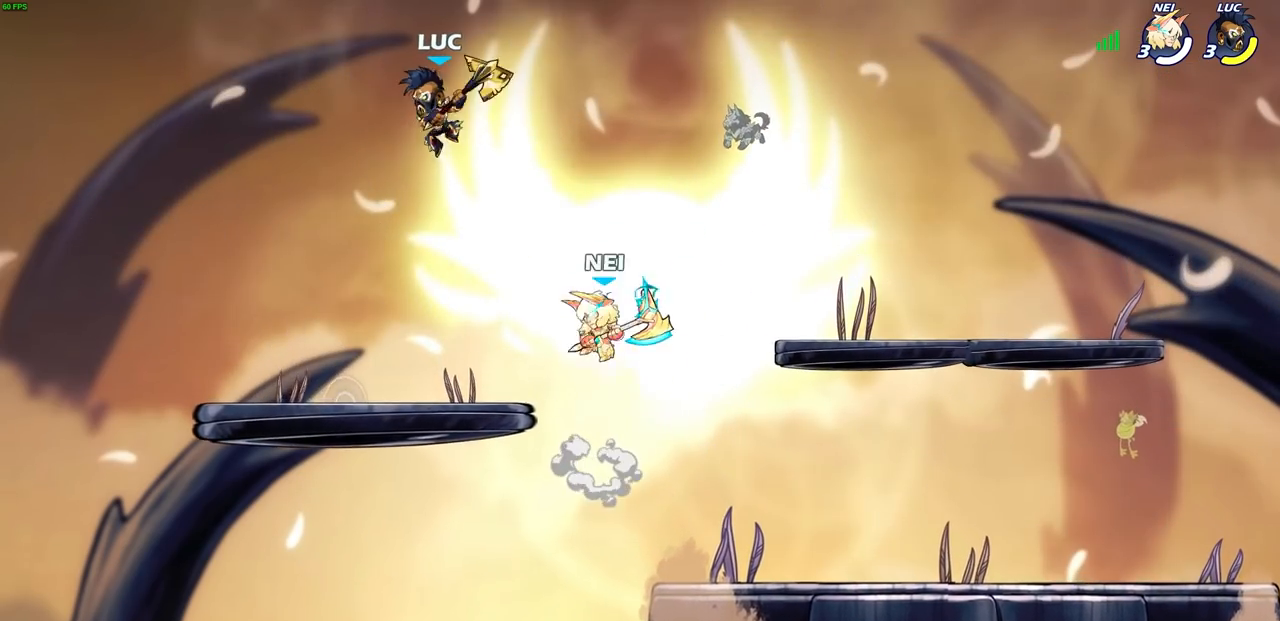
{"buttons": [], "left_stick": "right", "right_stick": "center", "events": [[17, "left_stick", "up"], [83, "left_stick", "up-right"], [233, "R2", "up"], [283, "left_stick", "right"]]}
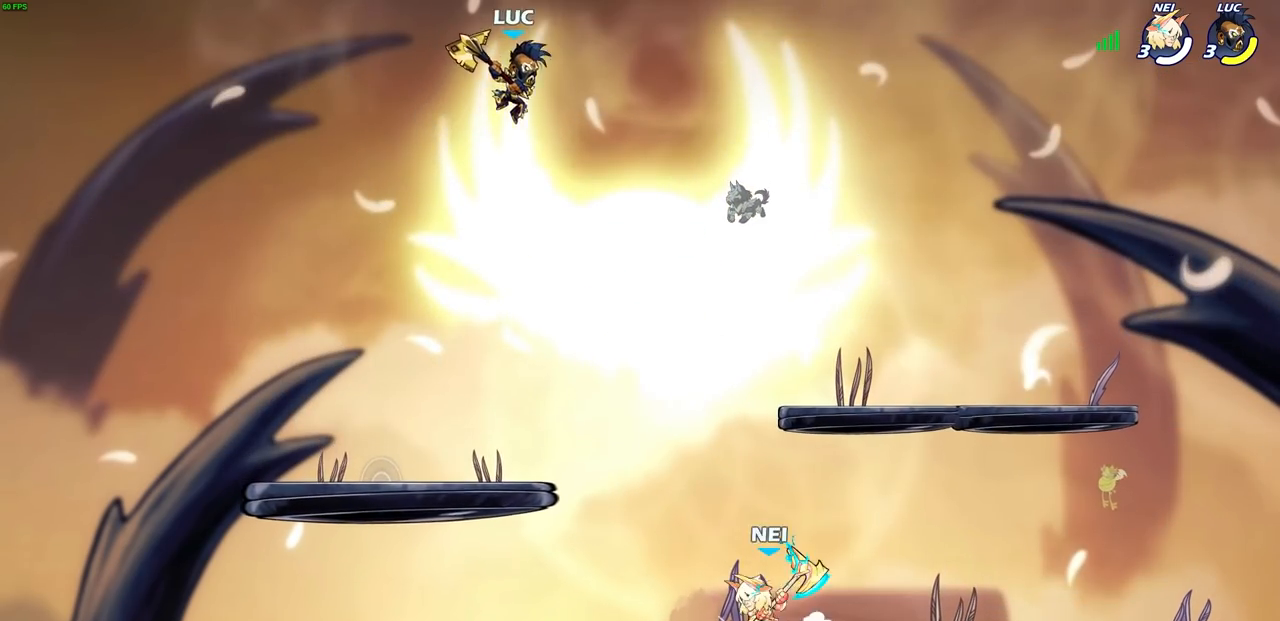
{"buttons": [], "left_stick": "down-right", "right_stick": "center", "events": [[133, "left_stick", "down"], [250, "left_stick", "down-left"], [383, "left_stick", "down-right"]]}
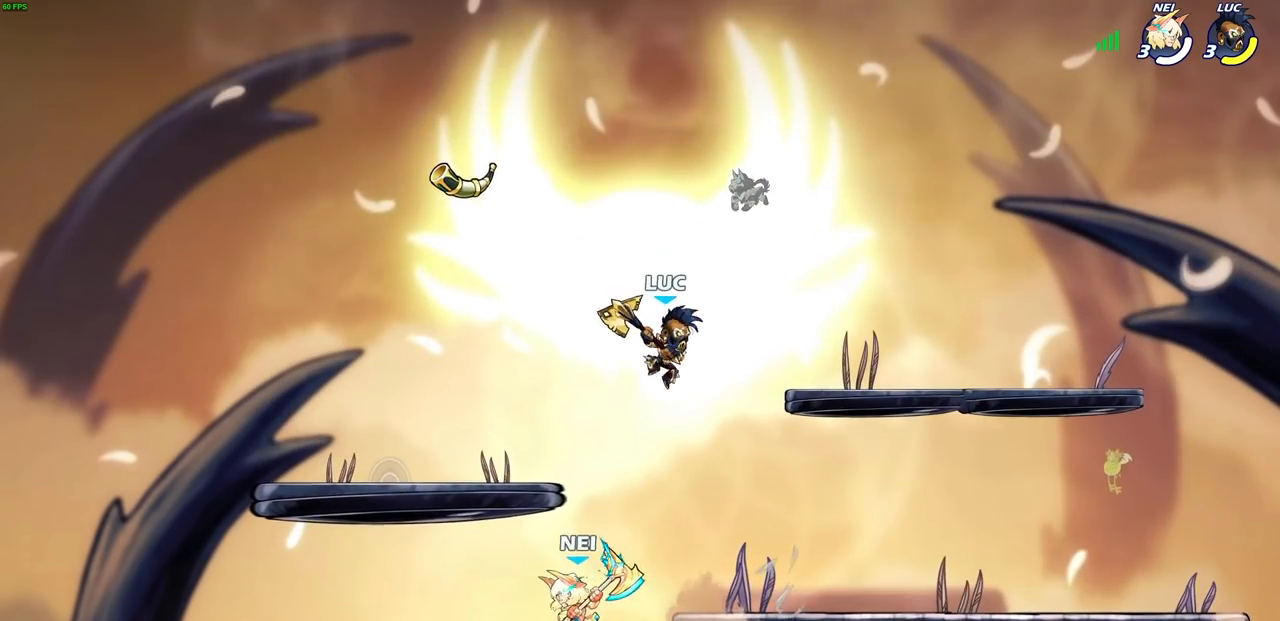
{"buttons": [], "left_stick": "center", "right_stick": "center", "events": [[33, "CROSS", "down"], [67, "left_stick", "up"], [167, "CROSS", "up"], [250, "left_stick", "center"]]}
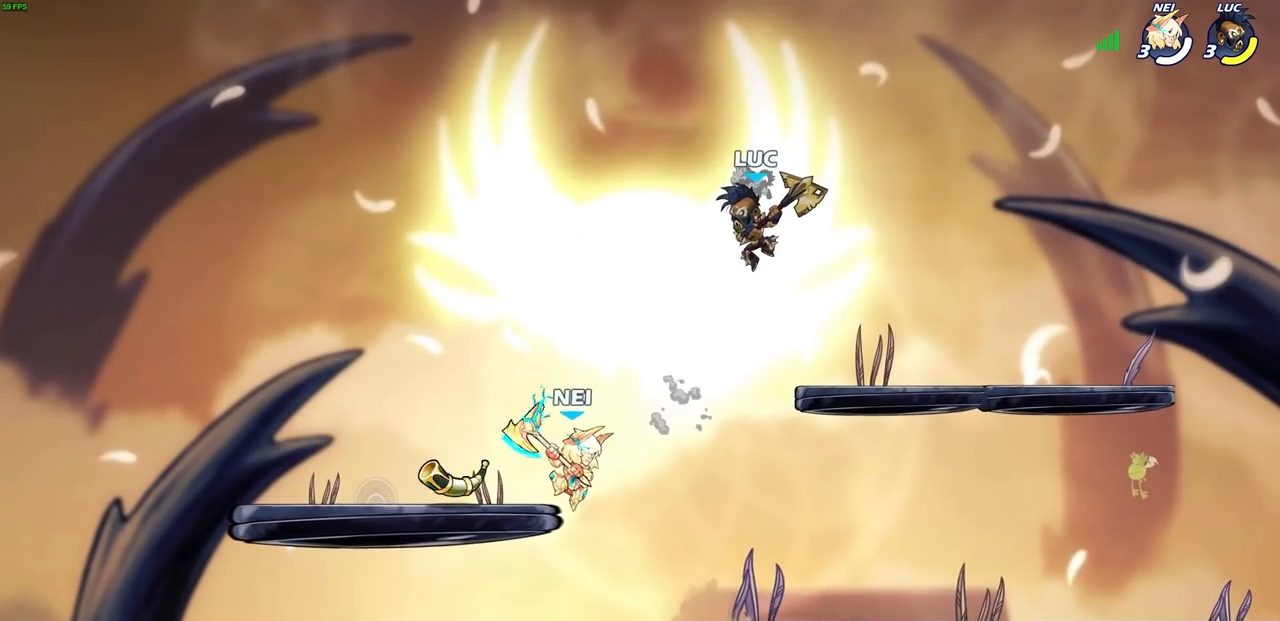
{"buttons": [], "left_stick": "right", "right_stick": "center", "events": [[500, "left_stick", "right"]]}
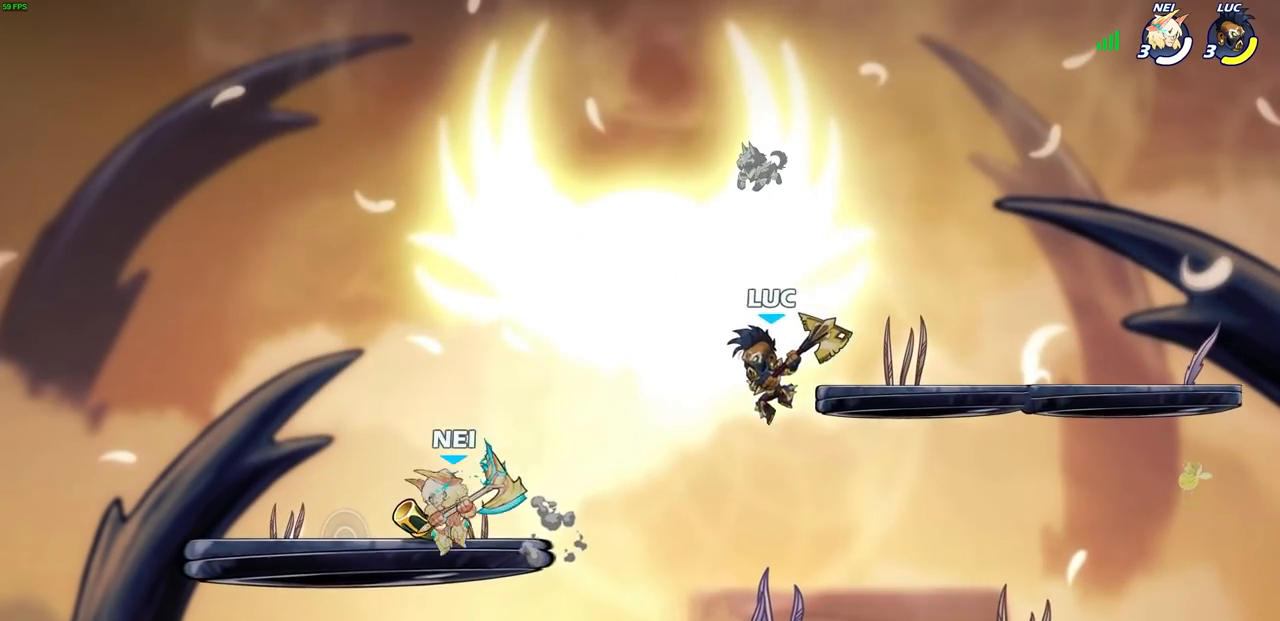
{"buttons": [], "left_stick": "right", "right_stick": "center", "events": []}
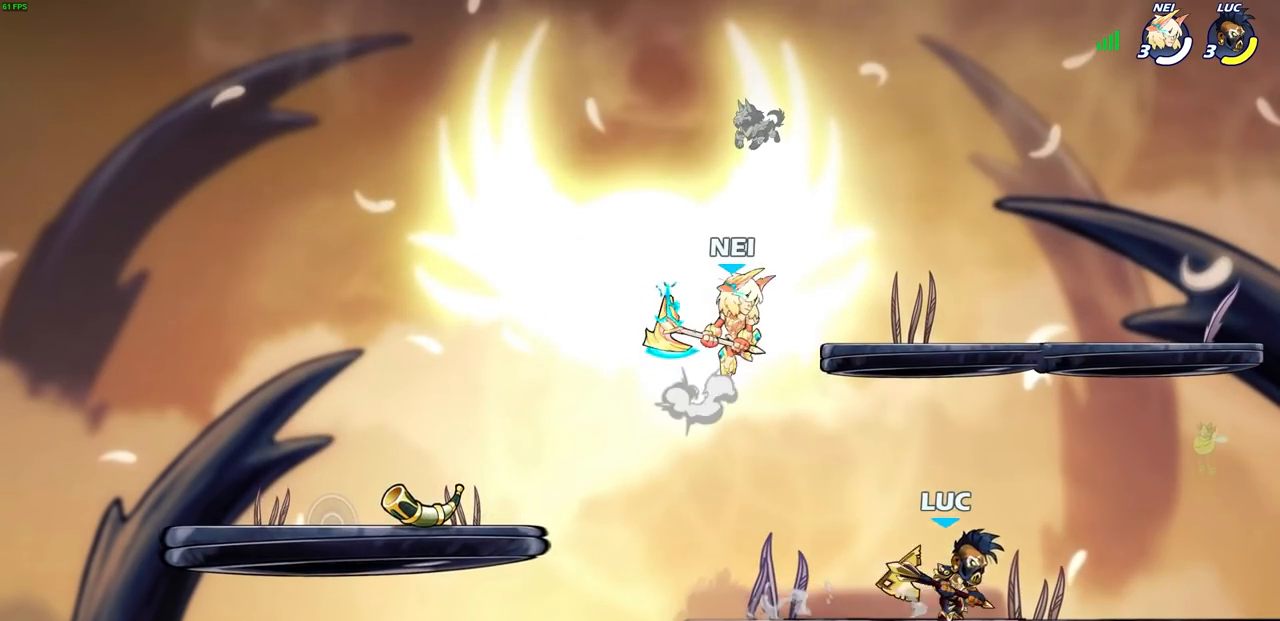
{"buttons": [], "left_stick": "down-right", "right_stick": "center", "events": [[50, "left_stick", "up-left"], [133, "left_stick", "down-left"], [500, "left_stick", "down-right"]]}
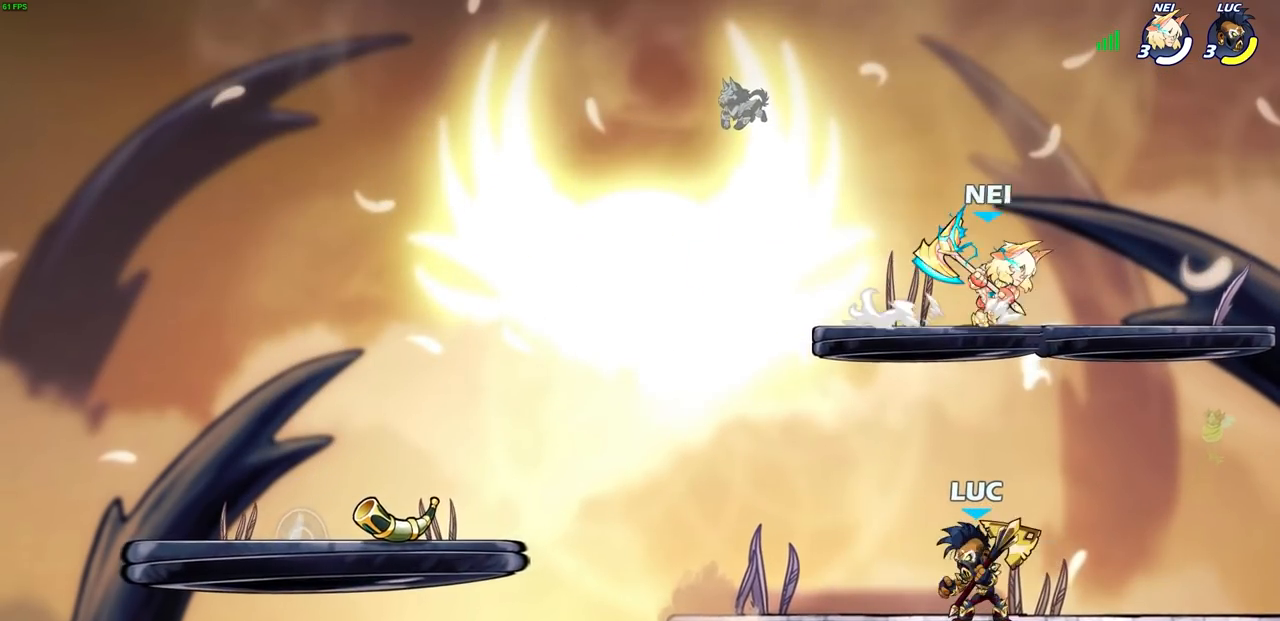
{"buttons": [], "left_stick": "right", "right_stick": "center", "events": [[217, "CROSS", "down"], [250, "left_stick", "up-right"], [283, "SQUARE", "down"], [333, "CROSS", "up"], [400, "SQUARE", "up"], [483, "left_stick", "right"]]}
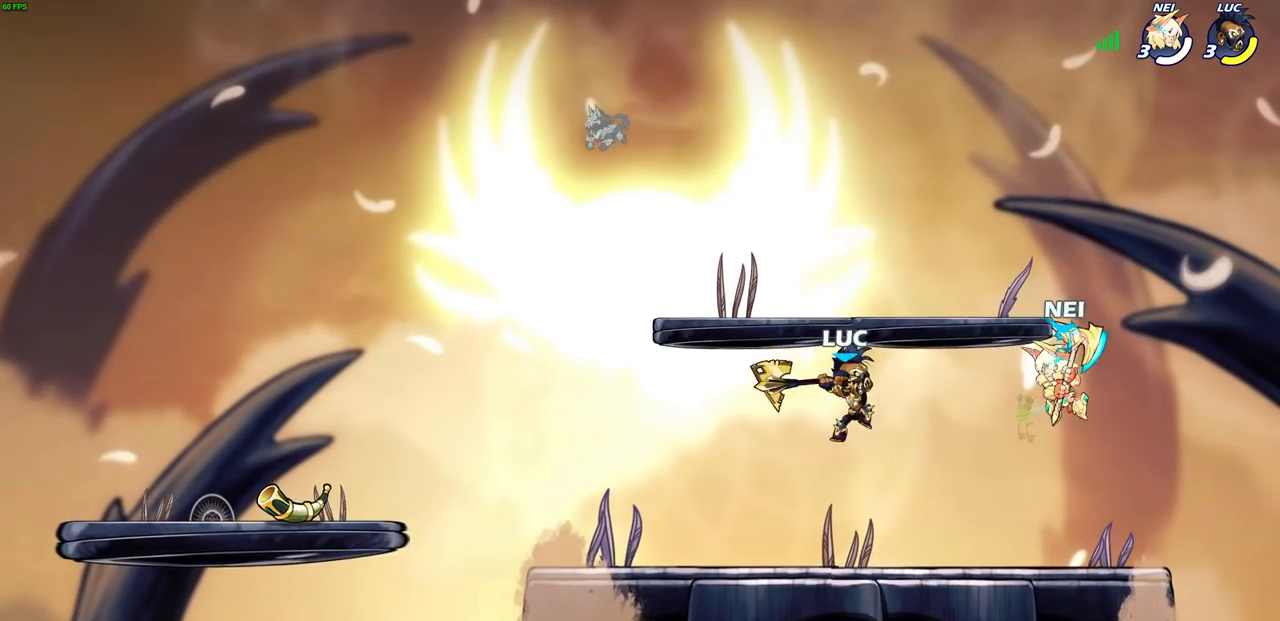
{"buttons": ["CROSS"], "left_stick": "up", "right_stick": "center", "events": [[200, "left_stick", "up-left"], [383, "left_stick", "right"], [450, "CROSS", "down"], [500, "left_stick", "up"]]}
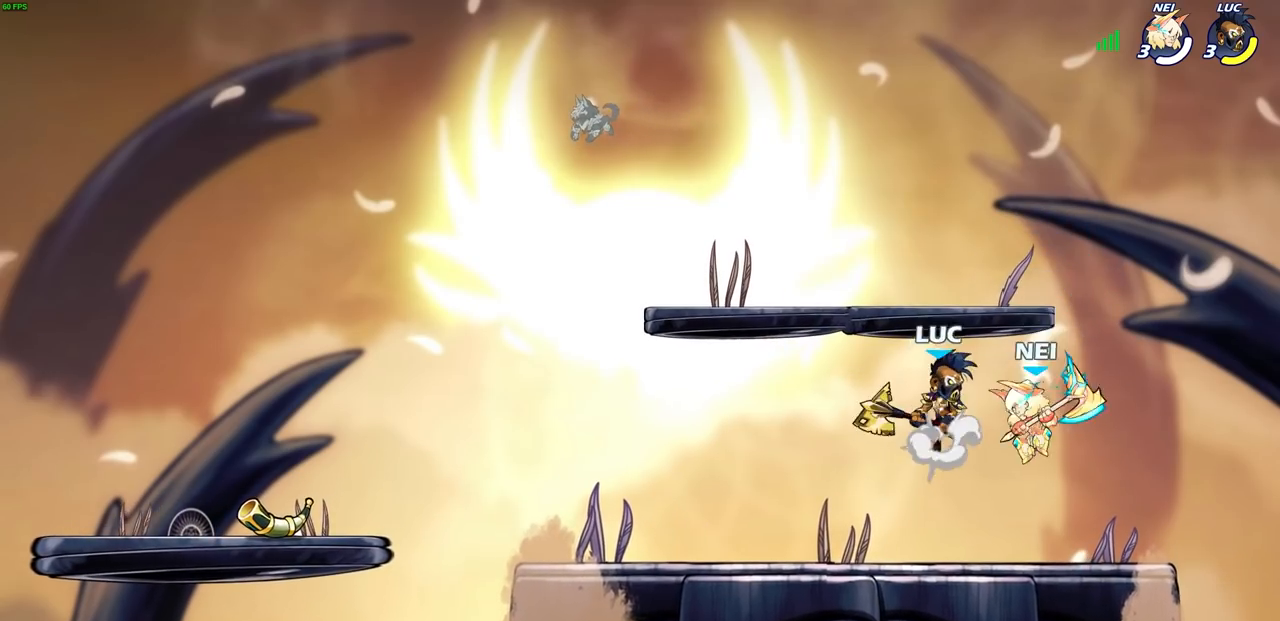
{"buttons": ["L3"], "left_stick": "left", "right_stick": "center", "events": [[100, "CROSS", "up"], [133, "left_stick", "left"], [200, "left_stick", "down-left"], [317, "SQUARE", "down"], [417, "SQUARE", "up"], [433, "L3", "down"], [467, "left_stick", "left"]]}
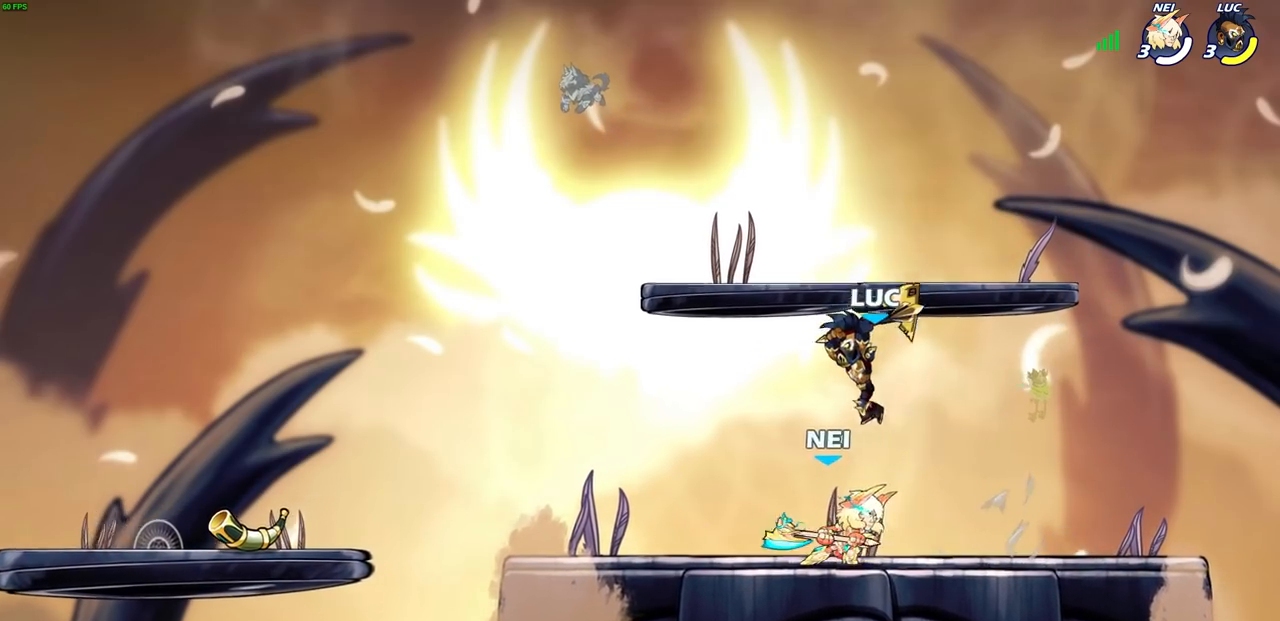
{"buttons": [], "left_stick": "right", "right_stick": "center", "events": [[67, "L3", "up"], [117, "left_stick", "down-left"], [283, "left_stick", "right"], [383, "CROSS", "down"], [400, "SQUARE", "down"], [467, "CROSS", "up"], [483, "SQUARE", "up"]]}
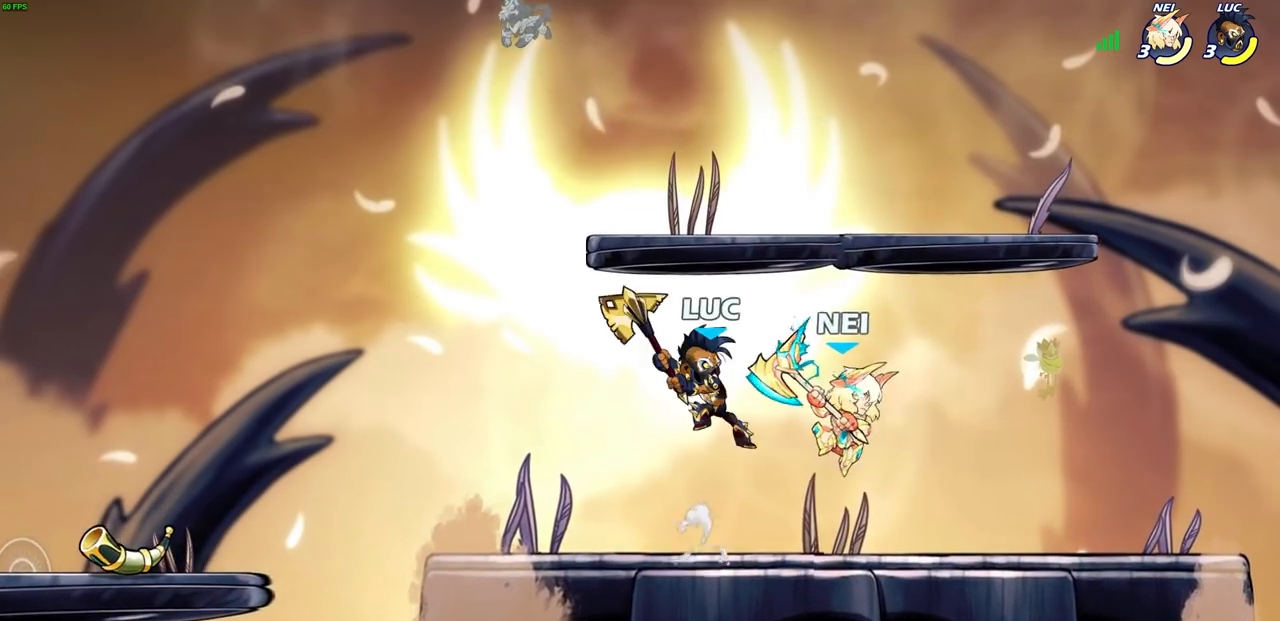
{"buttons": [], "left_stick": "right", "right_stick": "center", "events": [[233, "left_stick", "center"], [333, "left_stick", "right"]]}
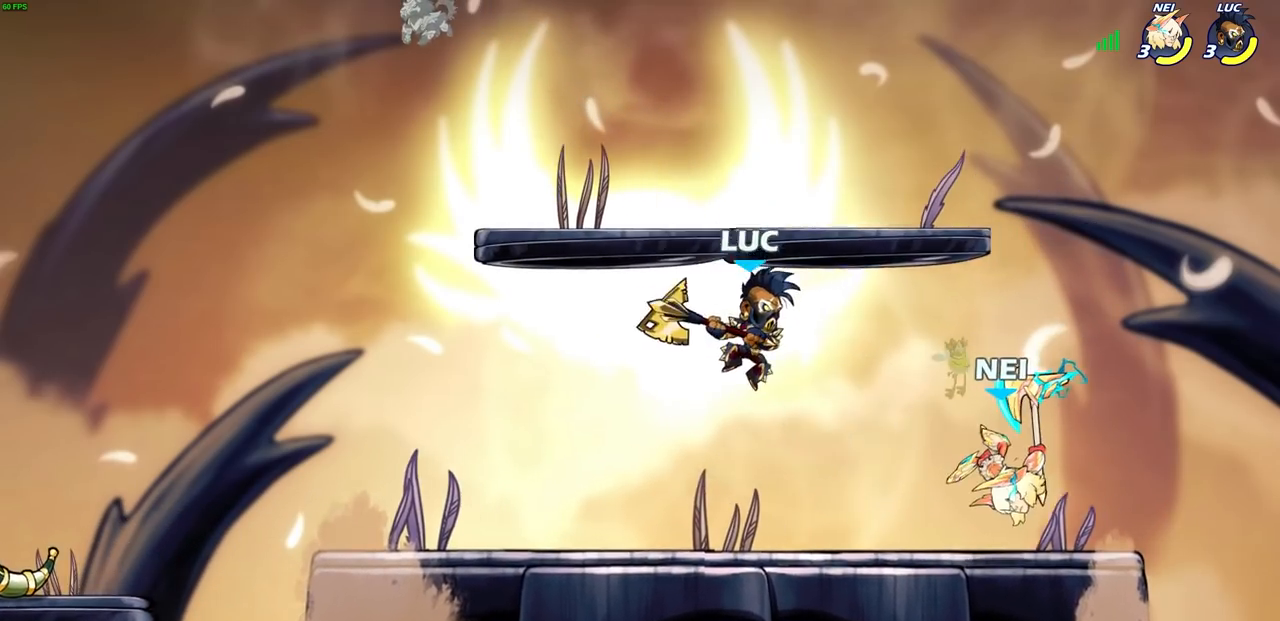
{"buttons": ["SQUARE"], "left_stick": "down-left", "right_stick": "center", "events": [[117, "left_stick", "left"], [167, "CROSS", "down"], [200, "left_stick", "right"], [250, "CROSS", "up"], [350, "left_stick", "down-left"], [500, "SQUARE", "down"]]}
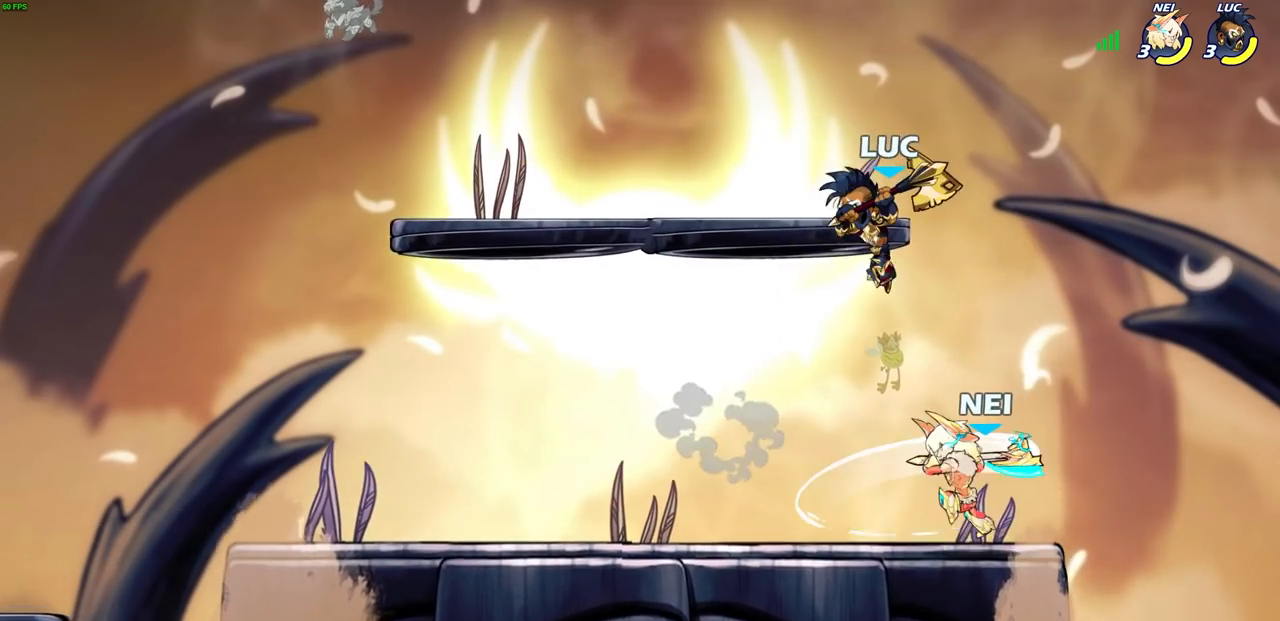
{"buttons": [], "left_stick": "down-left", "right_stick": "center", "events": [[67, "SQUARE", "up"], [67, "left_stick", "down-right"], [267, "left_stick", "right"], [400, "left_stick", "left"], [450, "left_stick", "down-left"]]}
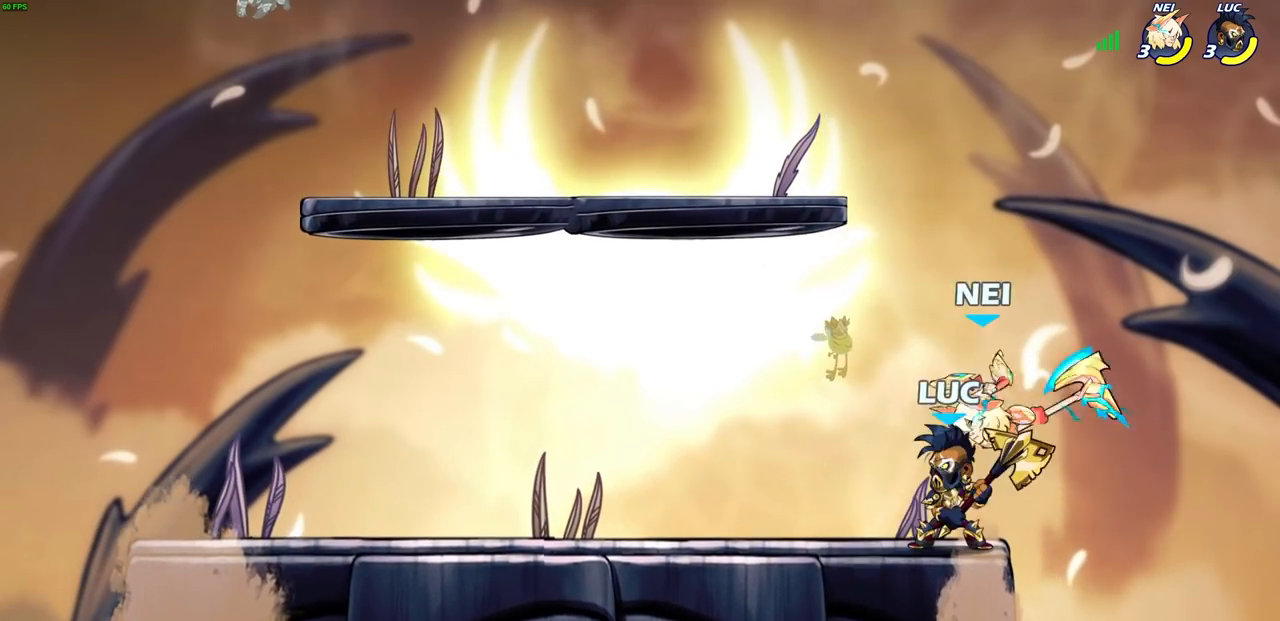
{"buttons": [], "left_stick": "center", "right_stick": "center", "events": [[83, "SQUARE", "down"], [150, "SQUARE", "up"], [200, "left_stick", "down-right"], [267, "left_stick", "center"]]}
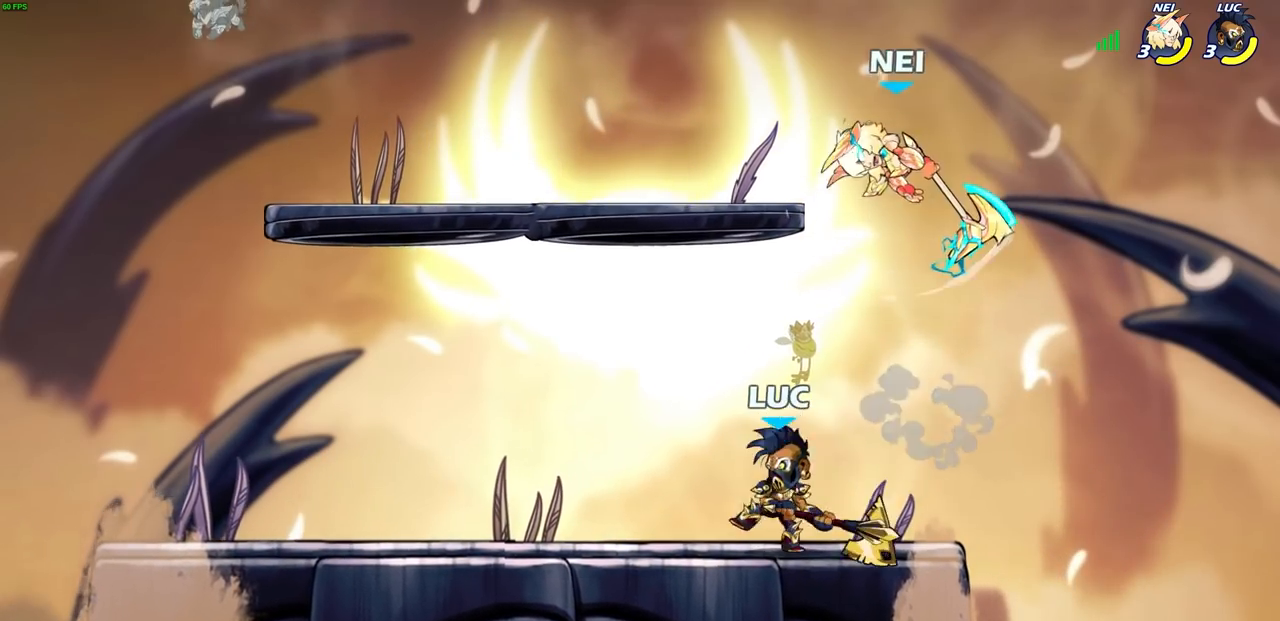
{"buttons": [], "left_stick": "center", "right_stick": "center", "events": []}
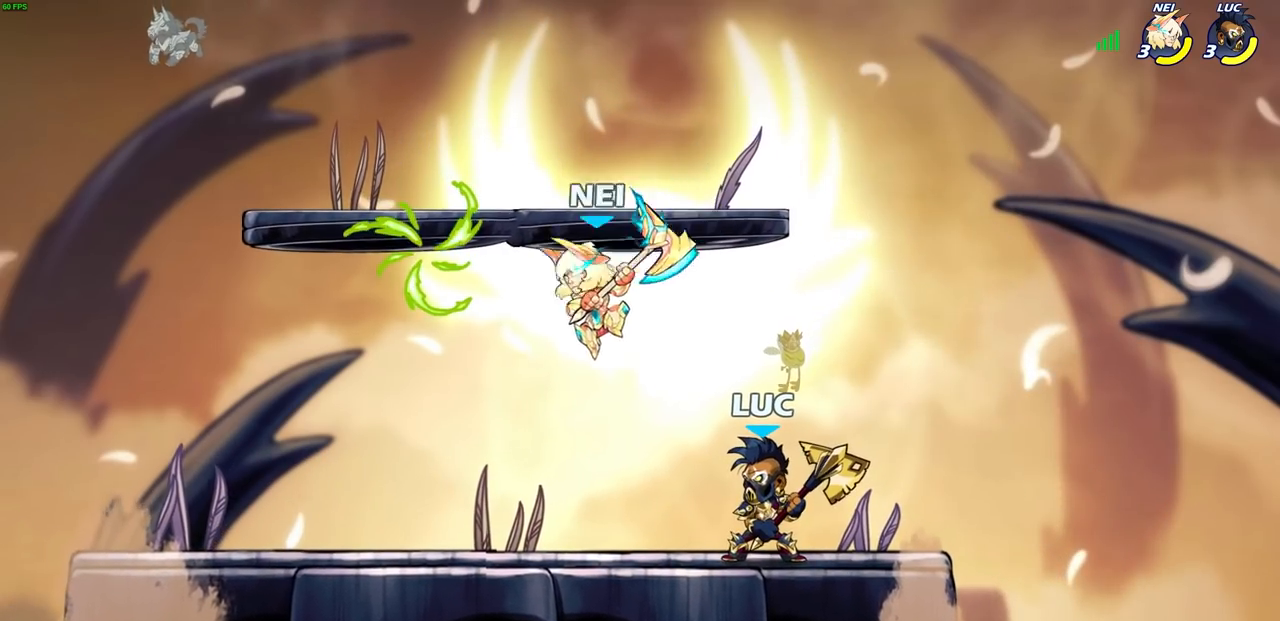
{"buttons": ["R2"], "left_stick": "left", "right_stick": "center", "events": [[450, "left_stick", "left"], [467, "R2", "down"]]}
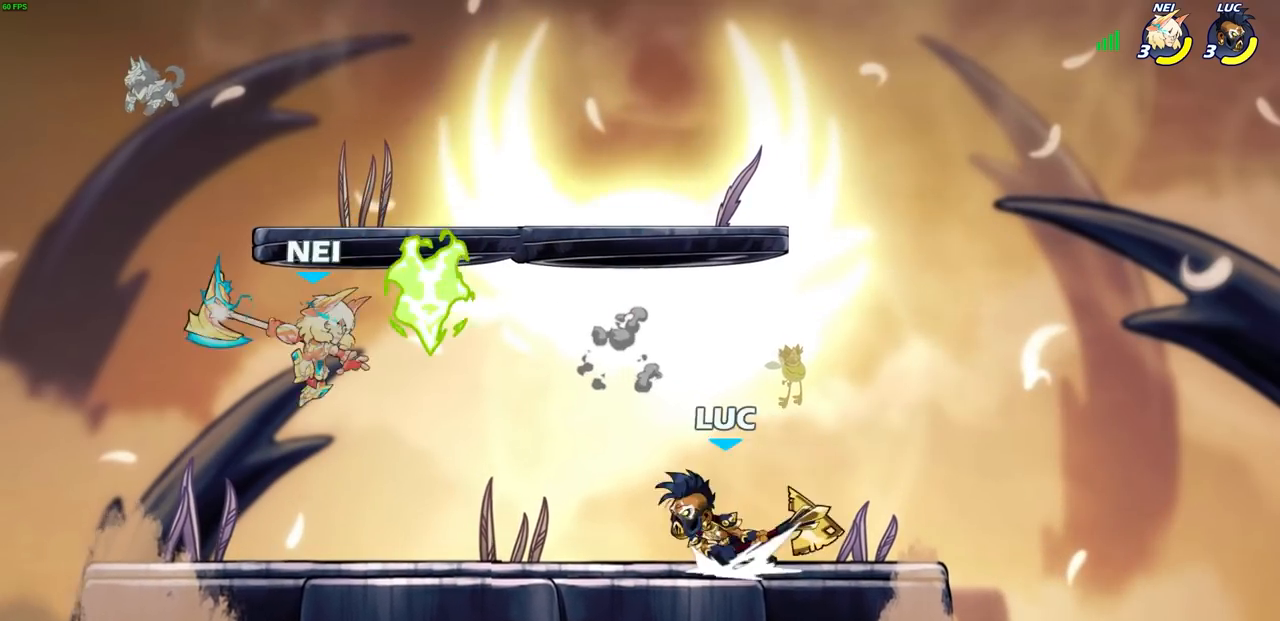
{"buttons": [], "left_stick": "center", "right_stick": "center", "events": [[17, "SQUARE", "down"], [167, "R2", "up"], [167, "left_stick", "center"], [200, "SQUARE", "up"]]}
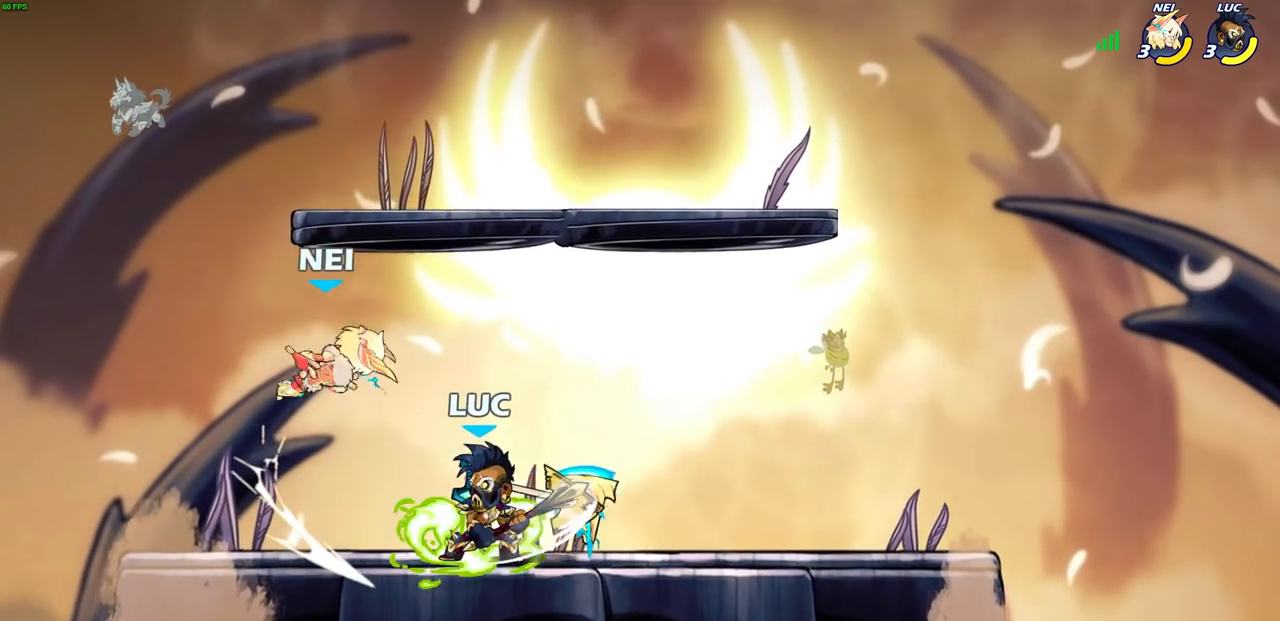
{"buttons": ["CROSS", "SQUARE"], "left_stick": "down", "right_stick": "center", "events": [[450, "CROSS", "down"], [450, "left_stick", "down"], [483, "SQUARE", "down"]]}
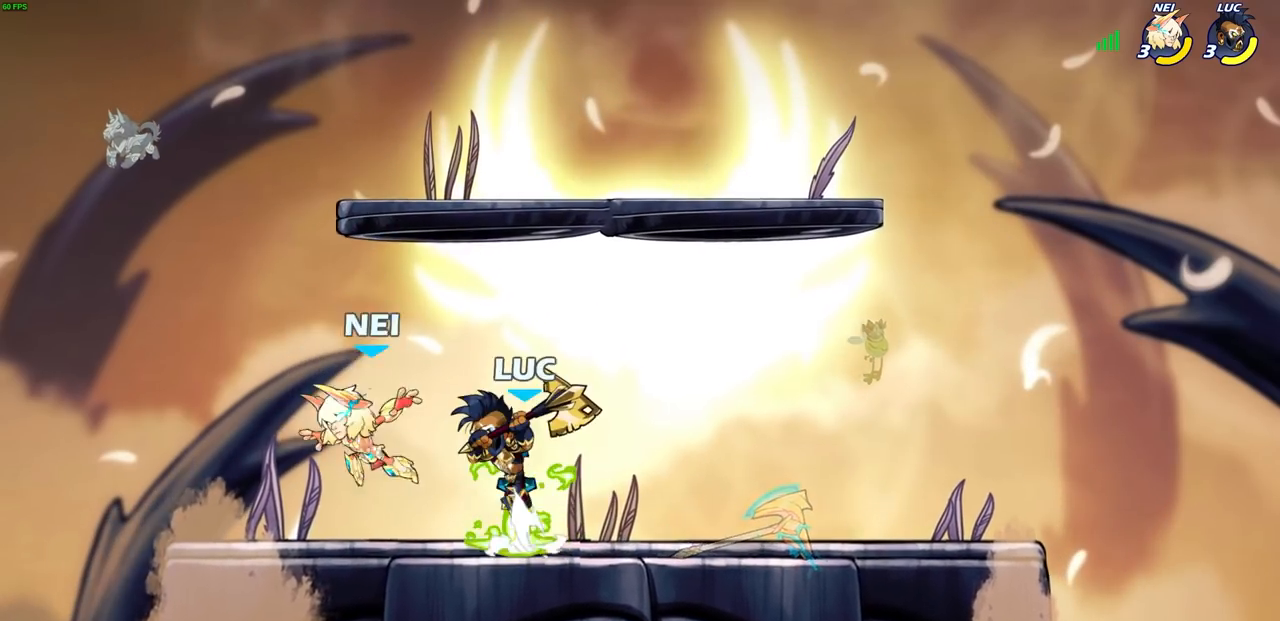
{"buttons": [], "left_stick": "right", "right_stick": "center", "events": [[33, "CROSS", "up"], [83, "SQUARE", "up"], [117, "left_stick", "left"], [167, "L3", "down"], [333, "L3", "up"], [417, "left_stick", "right"]]}
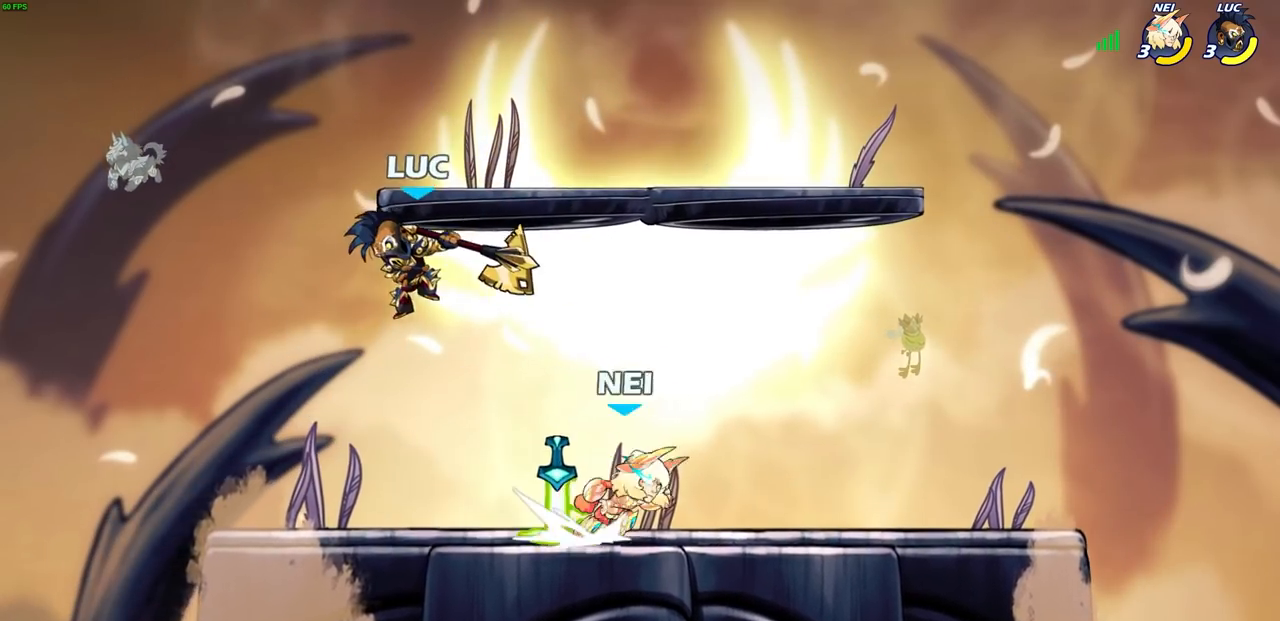
{"buttons": [], "left_stick": "up-right", "right_stick": "center", "events": [[183, "left_stick", "left"], [333, "left_stick", "right"], [400, "CROSS", "down"], [417, "left_stick", "up-right"], [500, "CROSS", "up"]]}
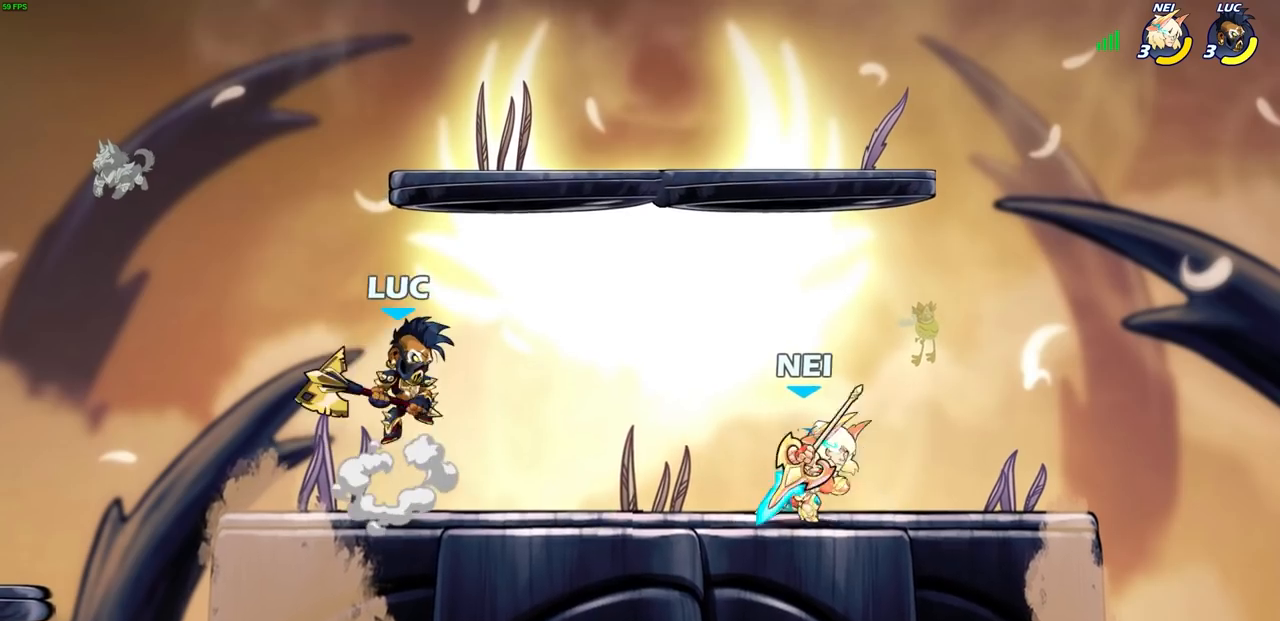
{"buttons": [], "left_stick": "center", "right_stick": "center", "events": [[33, "left_stick", "center"], [100, "left_stick", "down"], [167, "left_stick", "center"]]}
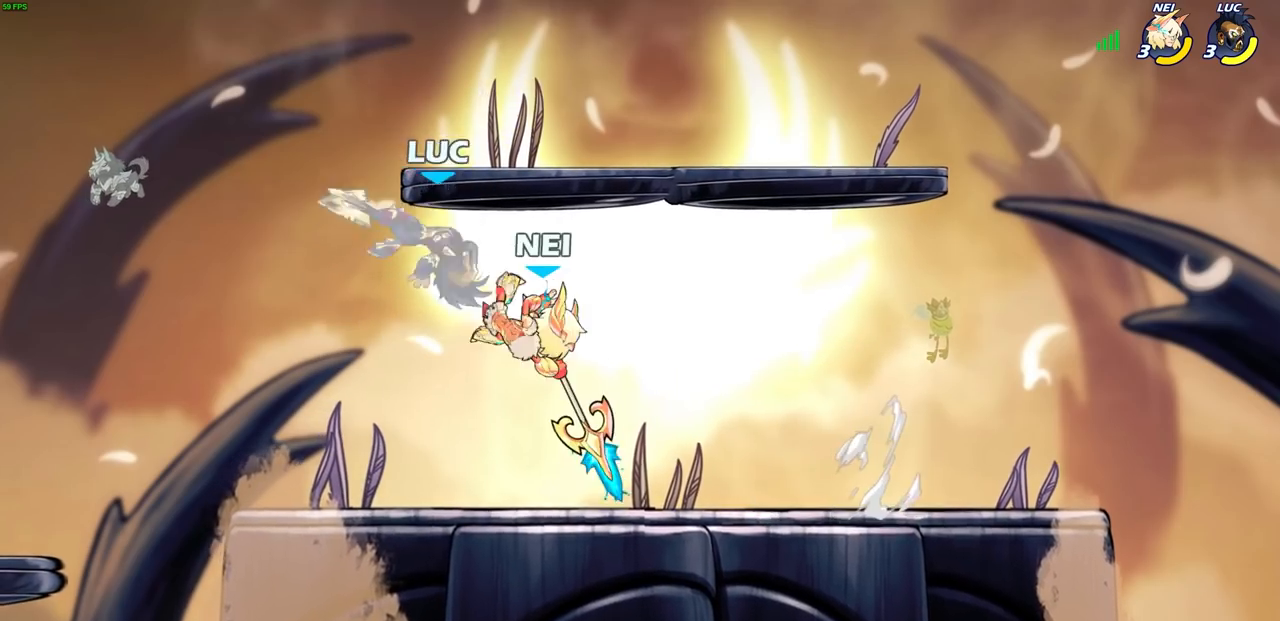
{"buttons": [], "left_stick": "center", "right_stick": "center", "events": [[117, "R2", "down"], [350, "R2", "up"]]}
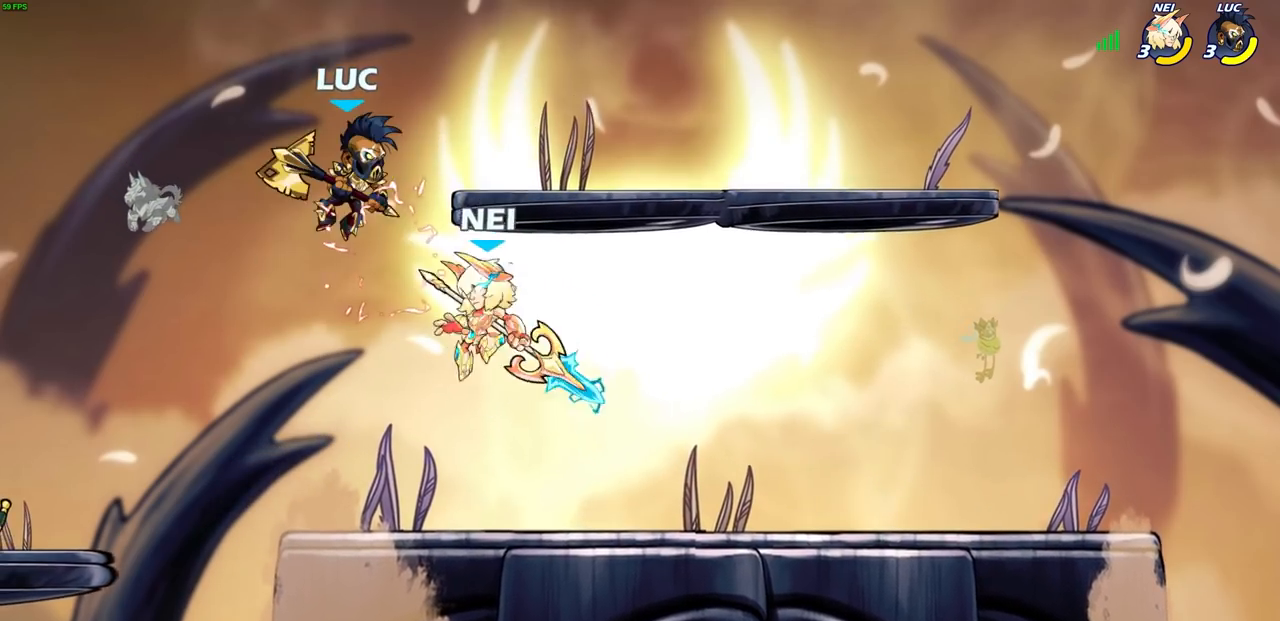
{"buttons": ["R2"], "left_stick": "up-right", "right_stick": "center", "events": [[133, "left_stick", "up"], [217, "CROSS", "down"], [233, "R2", "down"], [233, "left_stick", "up-right"], [317, "CROSS", "up"]]}
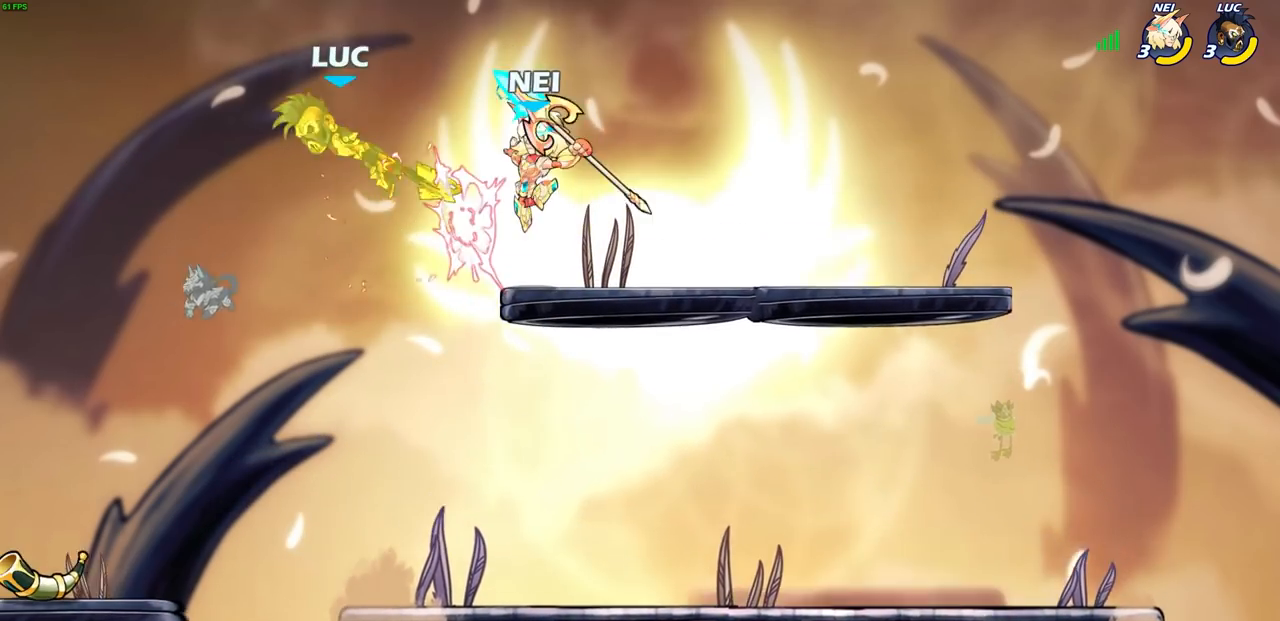
{"buttons": [], "left_stick": "down-left", "right_stick": "center", "events": [[17, "R2", "up"], [117, "left_stick", "center"], [283, "left_stick", "left"], [350, "left_stick", "down-left"]]}